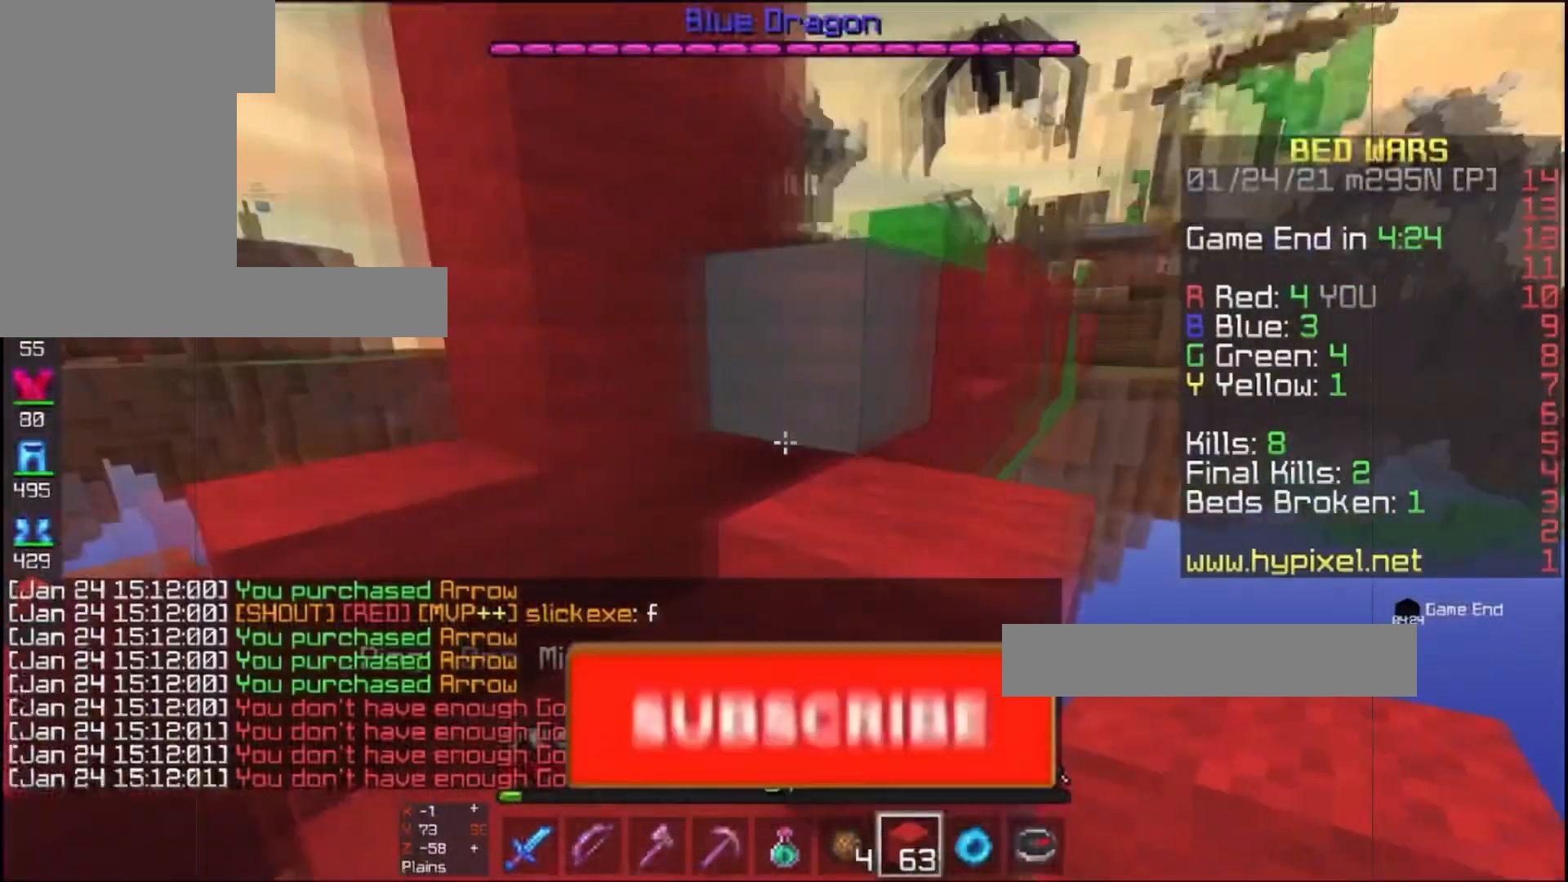
Gameplay with keyboard and mouse; each line is a JSON object with the keys and mouse buttons held at the frame after it. "events" lists presses ("down") and releases ("up") of "a", "d", "s", "space", "w", "mouse_left" and "mouse_right" between this image and that frame as [ms after this image, input, new state], when the widget could be followed in between. "mouse_left", "mouse_right" = the "left", "right" buttons of the "mouse" list. No other keys are recorded. Fast repeated clicks can show as one long hold. Mouse movement is not recorded.
{"keys": ["a", "w"], "mouse": ["left"], "events": [[100, "mouse_left", "down"], [167, "a", "down"], [267, "mouse_left", "up"], [333, "w", "down"], [500, "mouse_left", "down"]]}
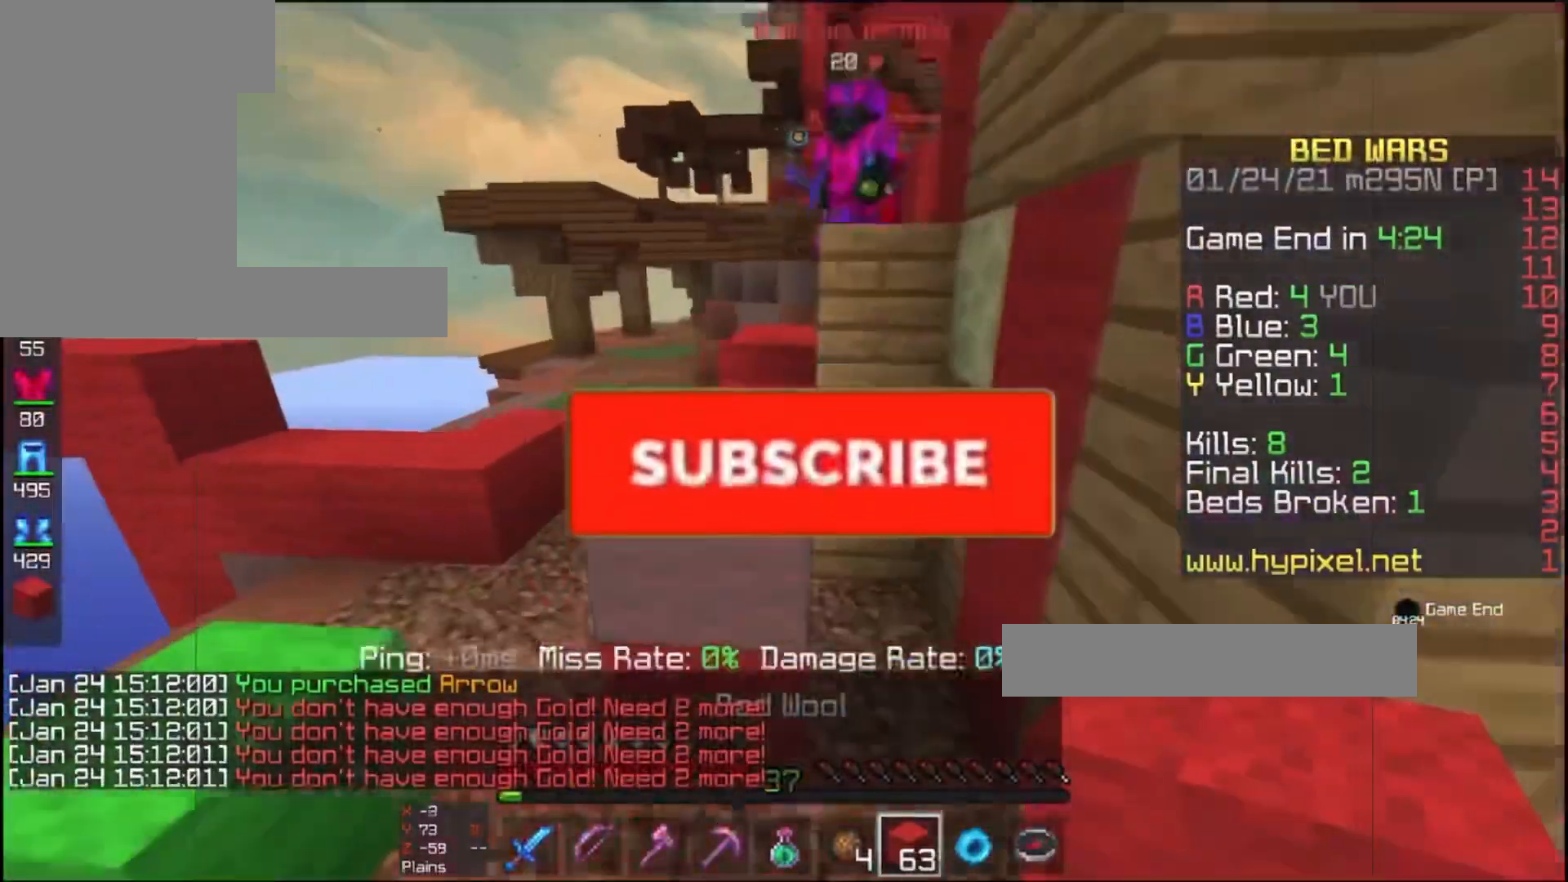
{"keys": ["d", "space", "w"], "mouse": ["left"], "events": [[100, "space", "down"], [167, "a", "up"], [167, "mouse_left", "up"], [333, "space", "up"], [433, "d", "down"], [433, "mouse_left", "down"], [467, "space", "down"]]}
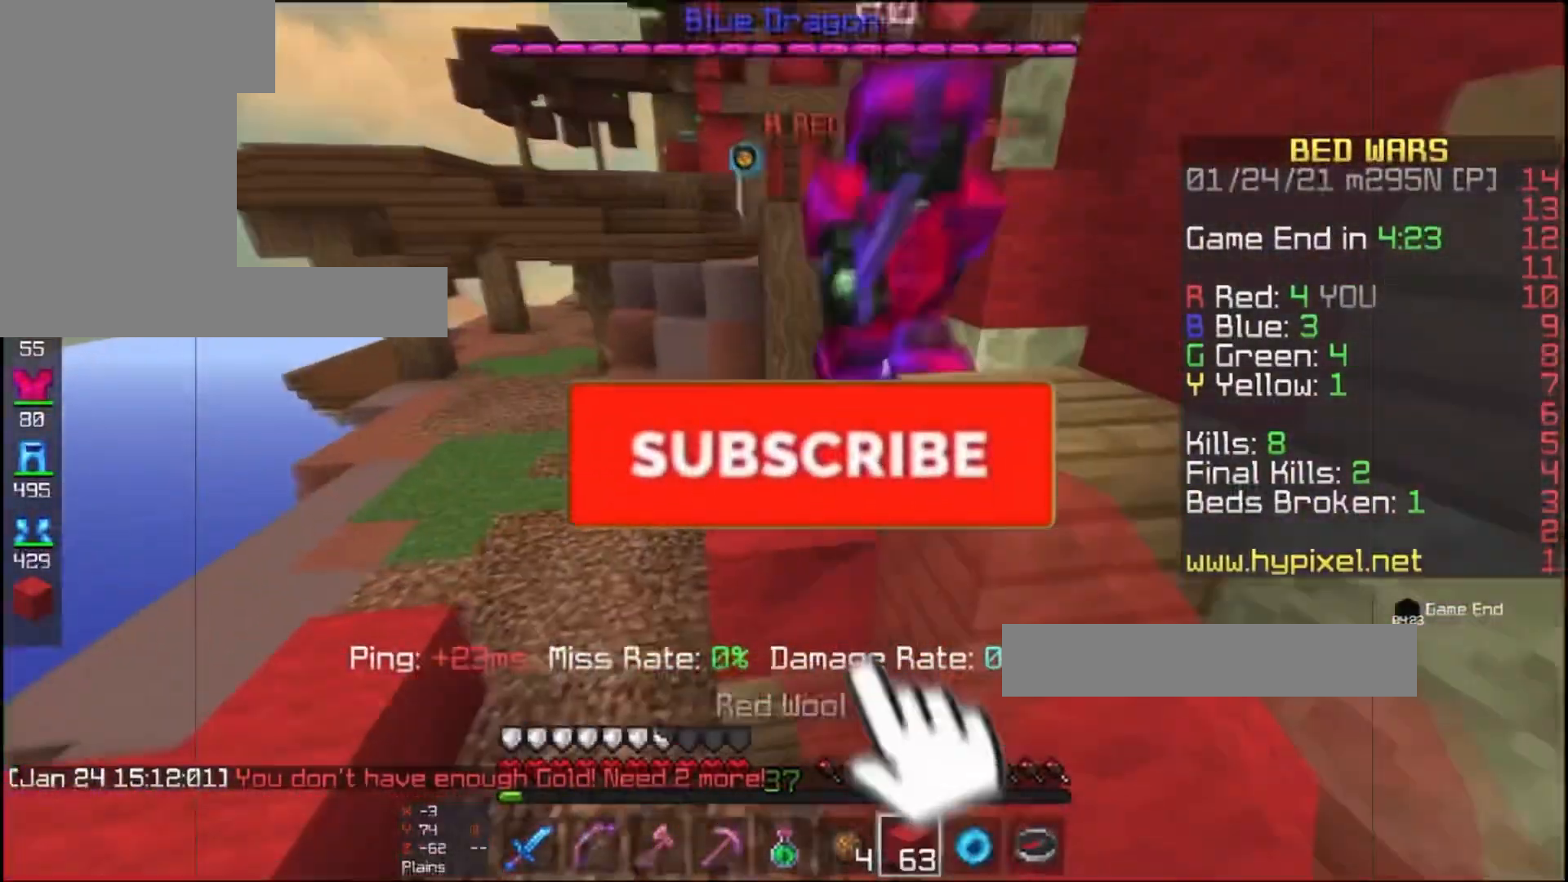
{"keys": ["w"], "mouse": [], "events": [[100, "d", "up"], [133, "mouse_left", "up"], [233, "space", "up"], [267, "a", "down"], [500, "a", "up"]]}
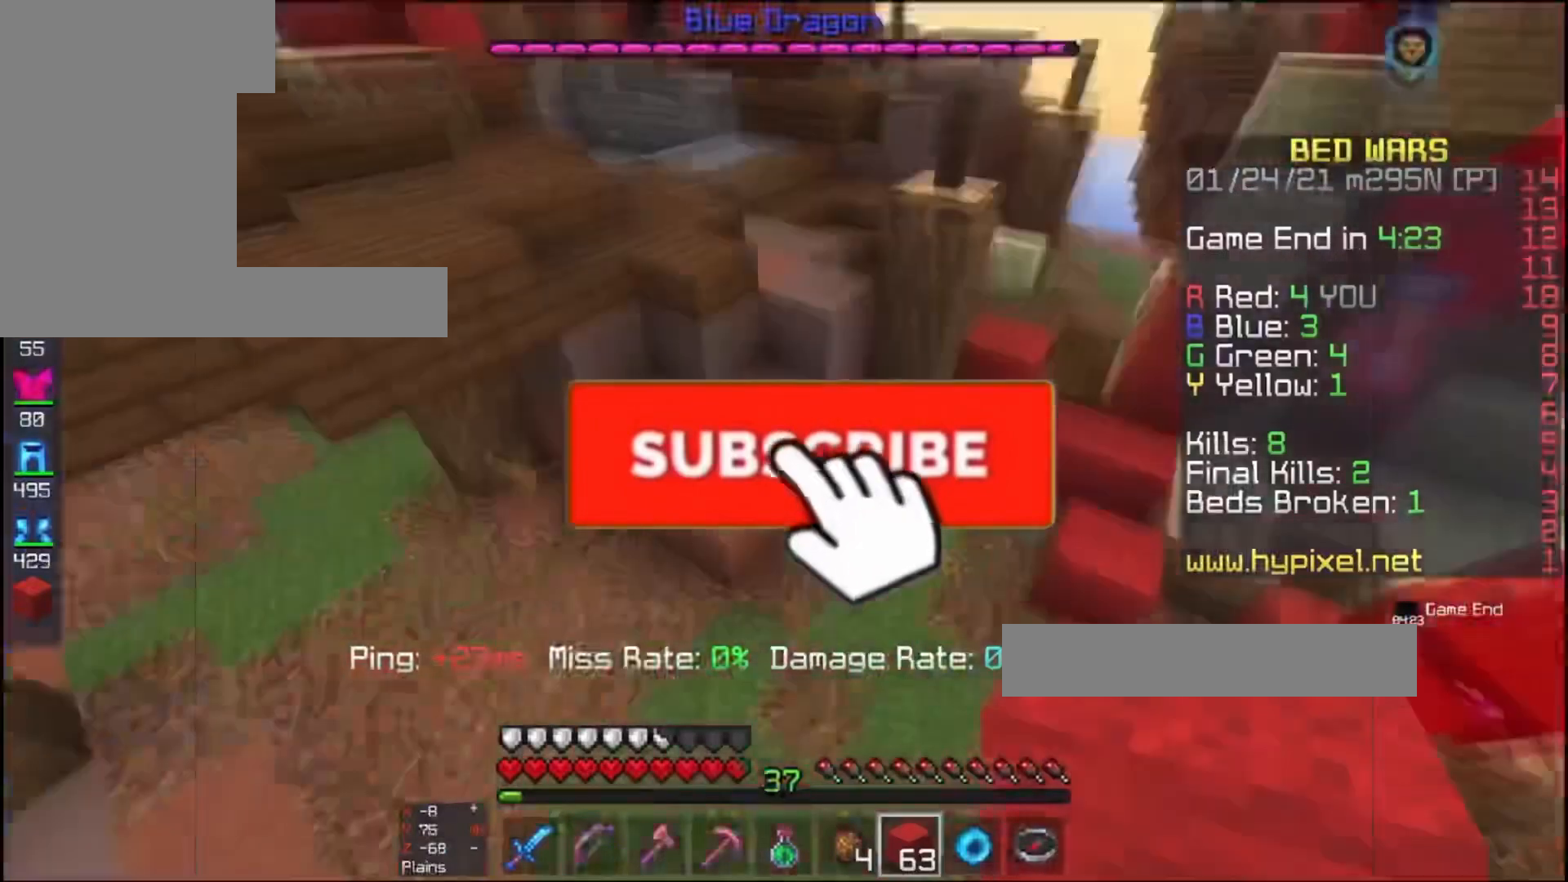
{"keys": ["w"], "mouse": ["right"], "events": [[133, "mouse_right", "down"]]}
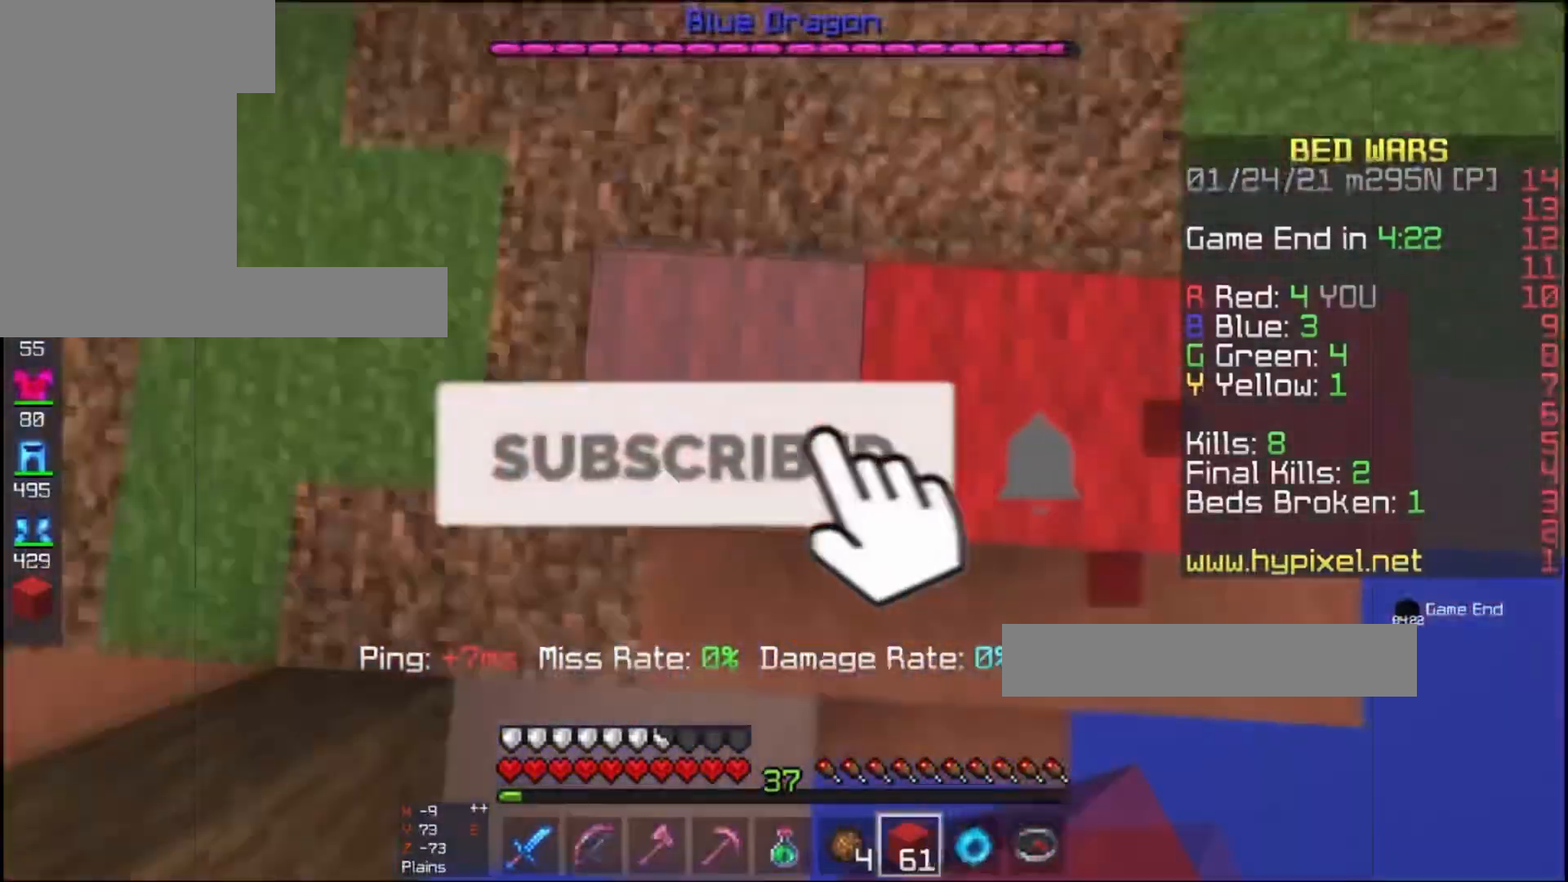
{"keys": ["d", "w"], "mouse": ["left"], "events": [[33, "mouse_right", "up"], [133, "a", "down"], [300, "a", "up"], [400, "d", "down"], [500, "mouse_left", "down"]]}
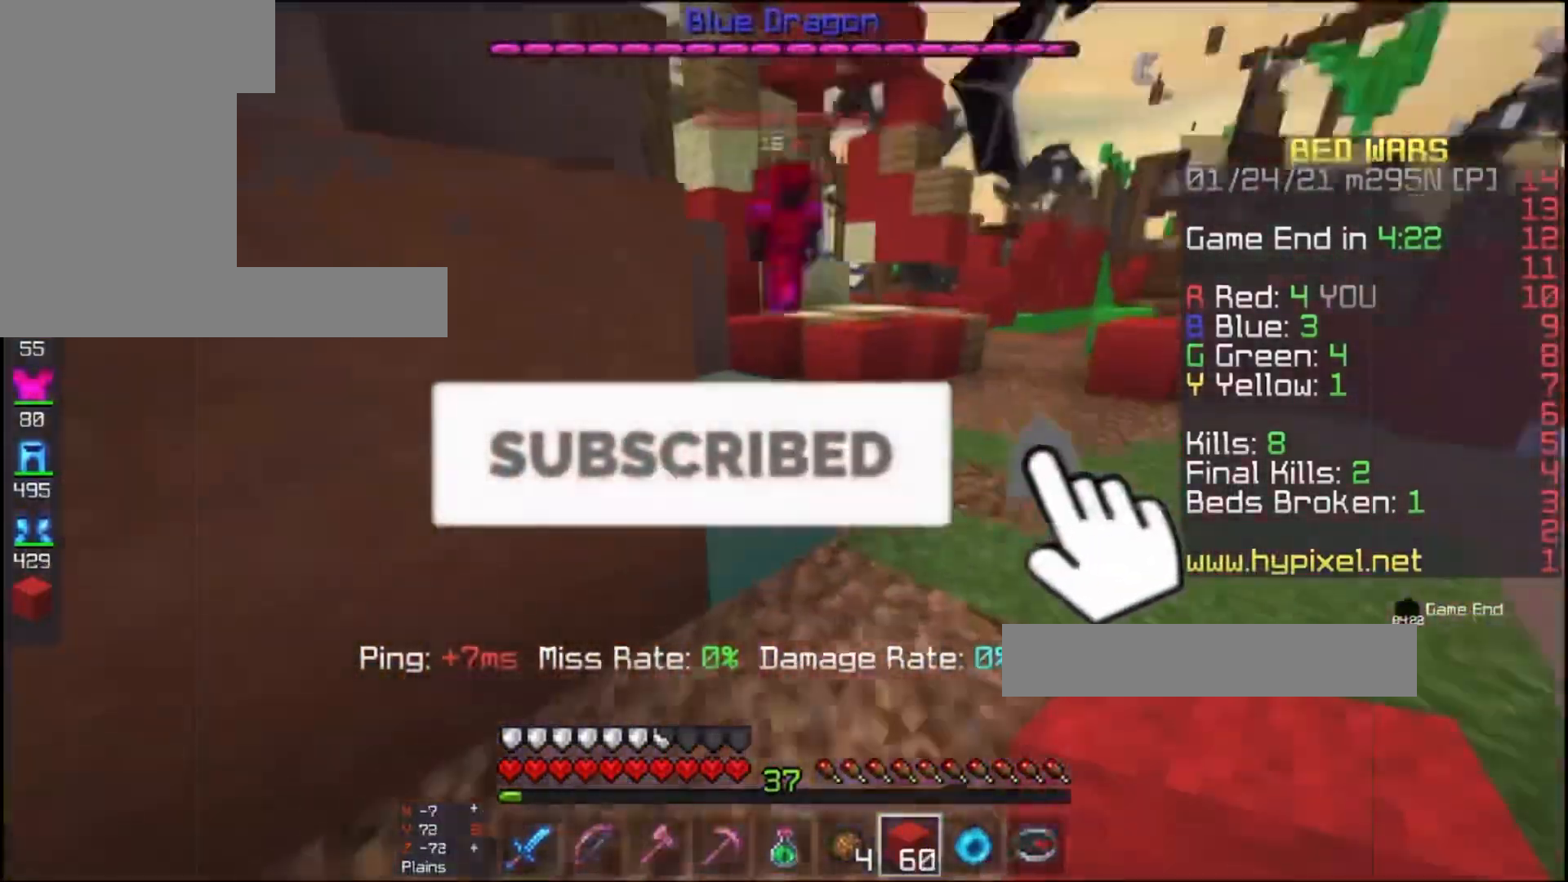
{"keys": ["w"], "mouse": ["left"], "events": [[133, "space", "down"], [167, "d", "up"], [167, "mouse_left", "up"], [367, "a", "down"], [367, "mouse_left", "down"], [367, "space", "up"], [500, "a", "up"]]}
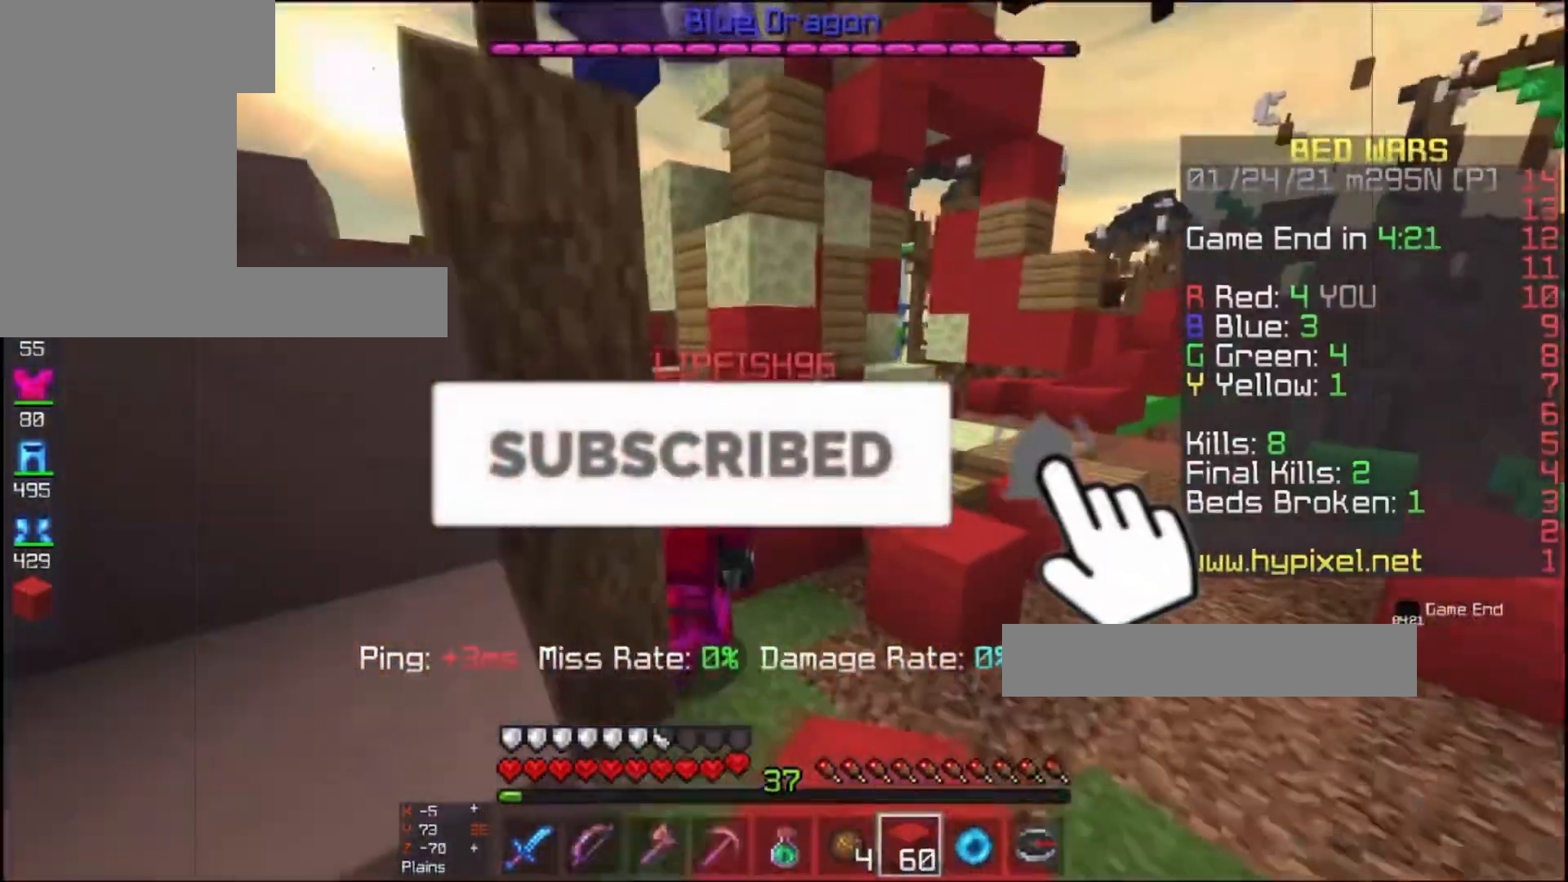
{"keys": ["w"], "mouse": [], "events": [[33, "mouse_left", "up"], [133, "d", "down"], [333, "d", "up"]]}
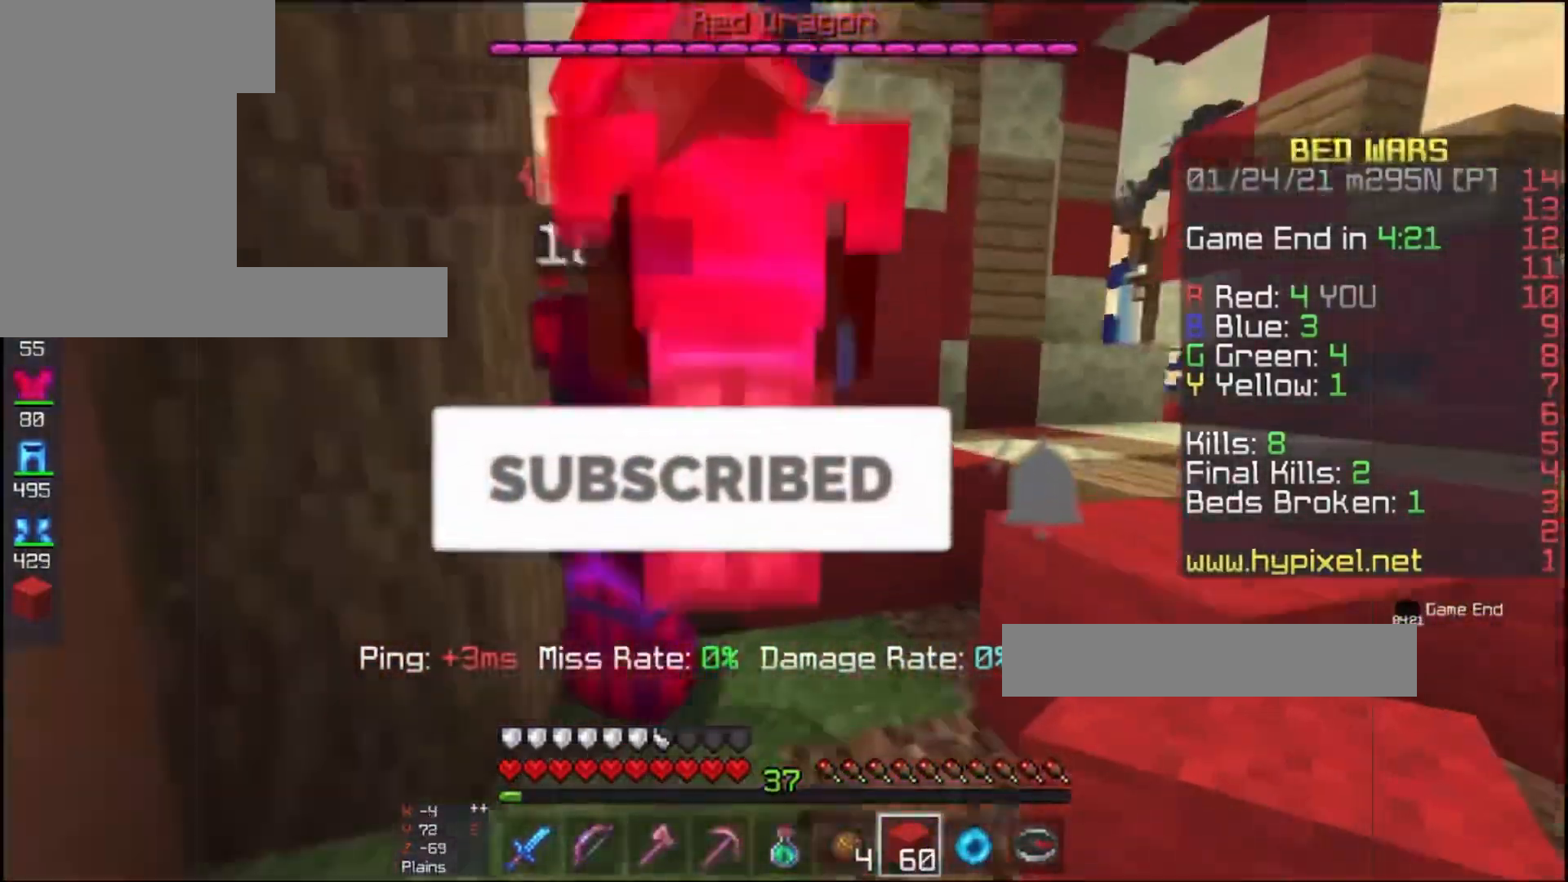
{"keys": ["a", "space", "w"], "mouse": [], "events": [[433, "a", "down"], [433, "space", "down"]]}
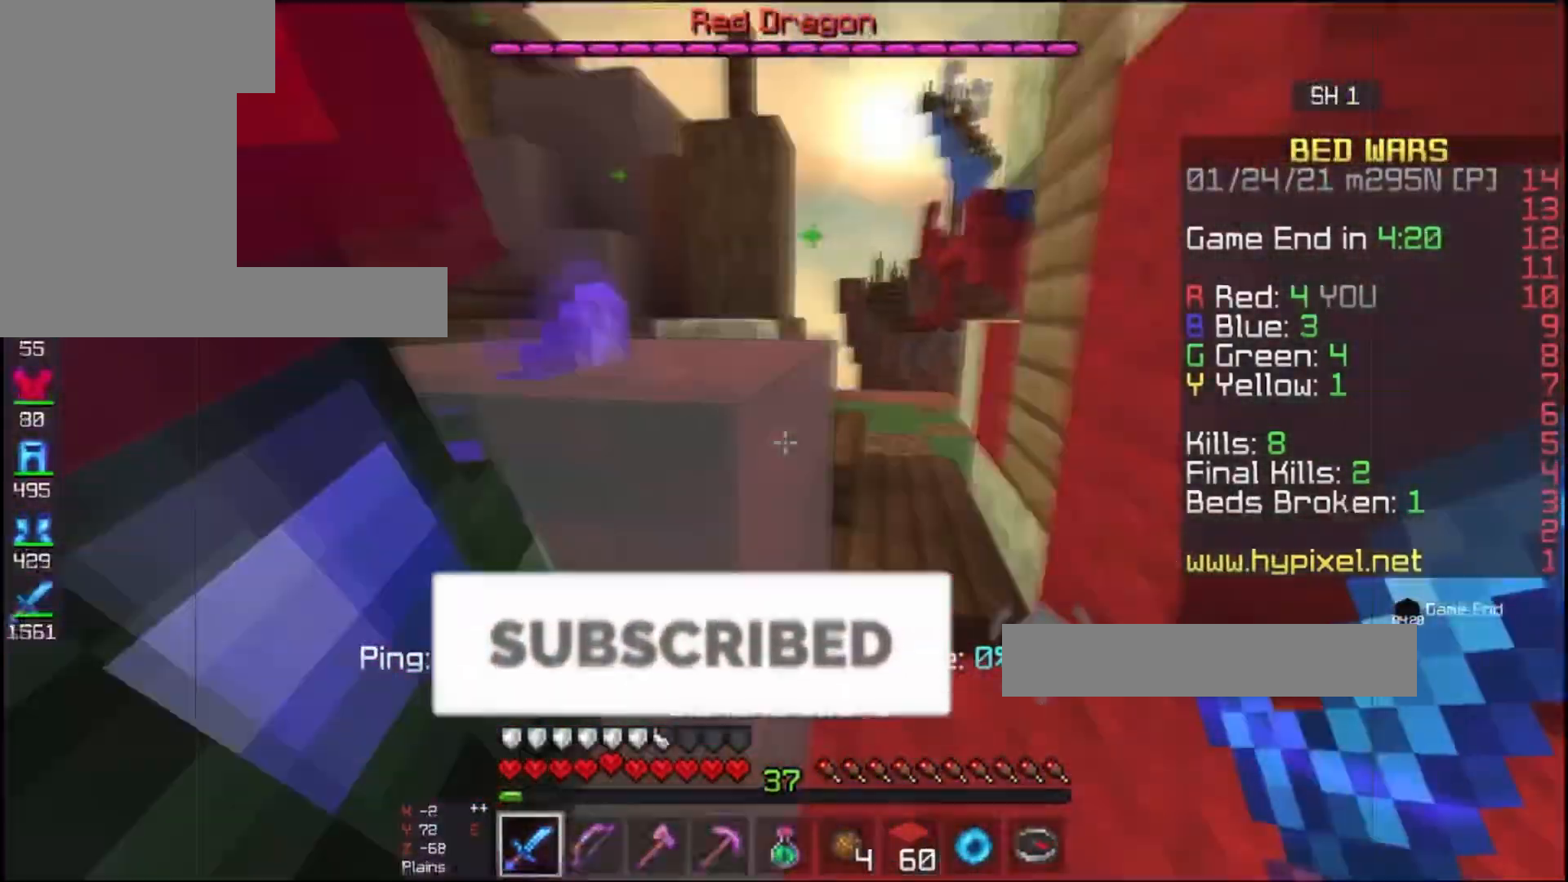
{"keys": ["d"], "mouse": [], "events": [[133, "a", "up"], [233, "space", "up"], [300, "d", "down"], [433, "w", "up"]]}
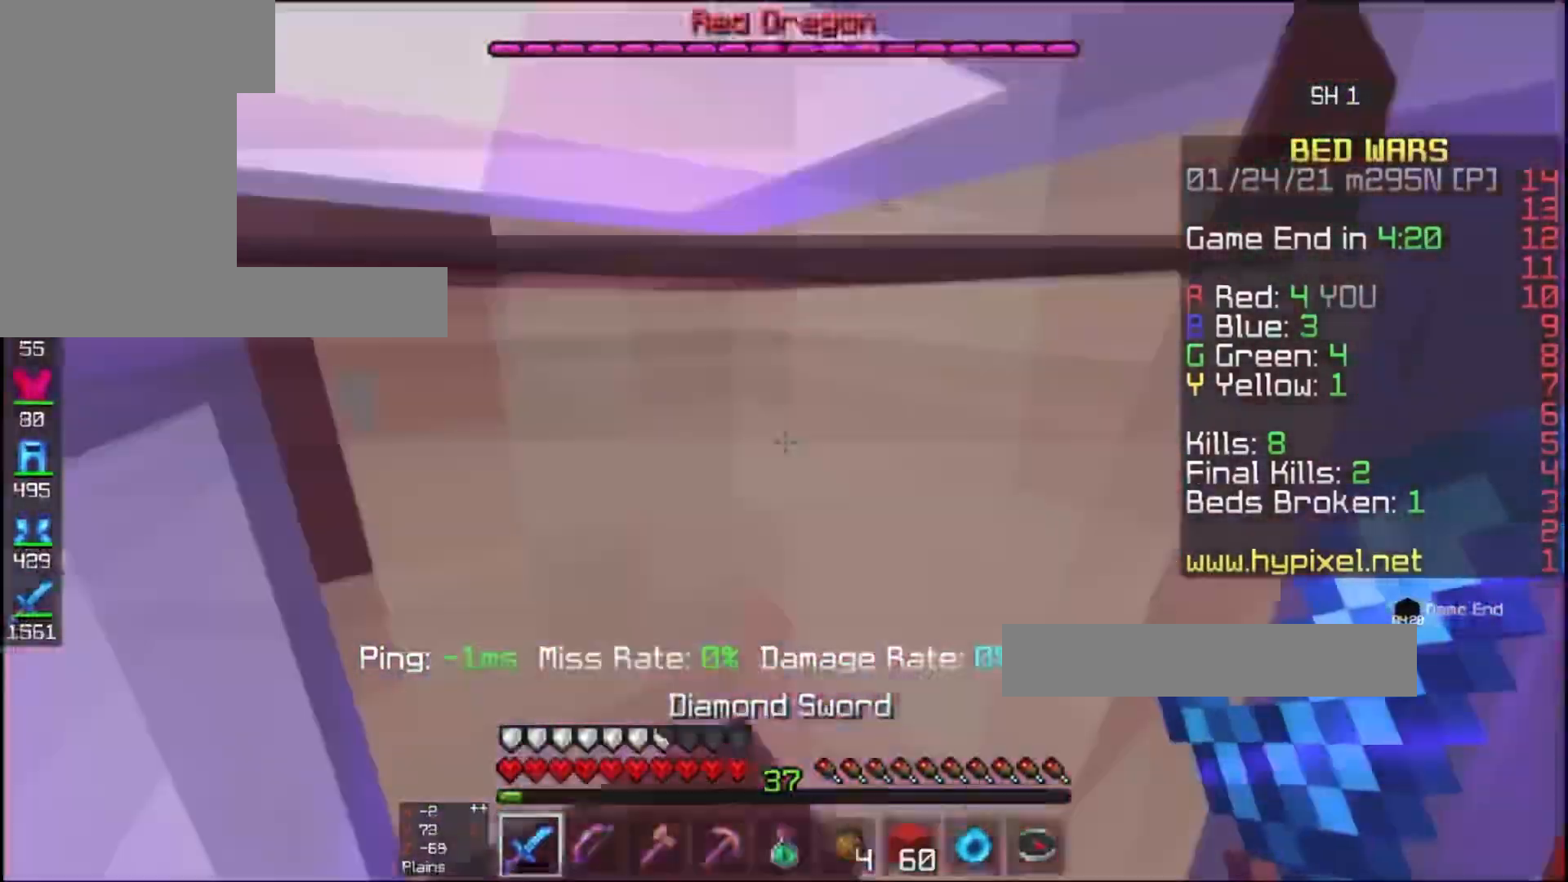
{"keys": ["w"], "mouse": [], "events": [[67, "w", "down"], [100, "space", "down"], [267, "d", "up"], [400, "space", "up"]]}
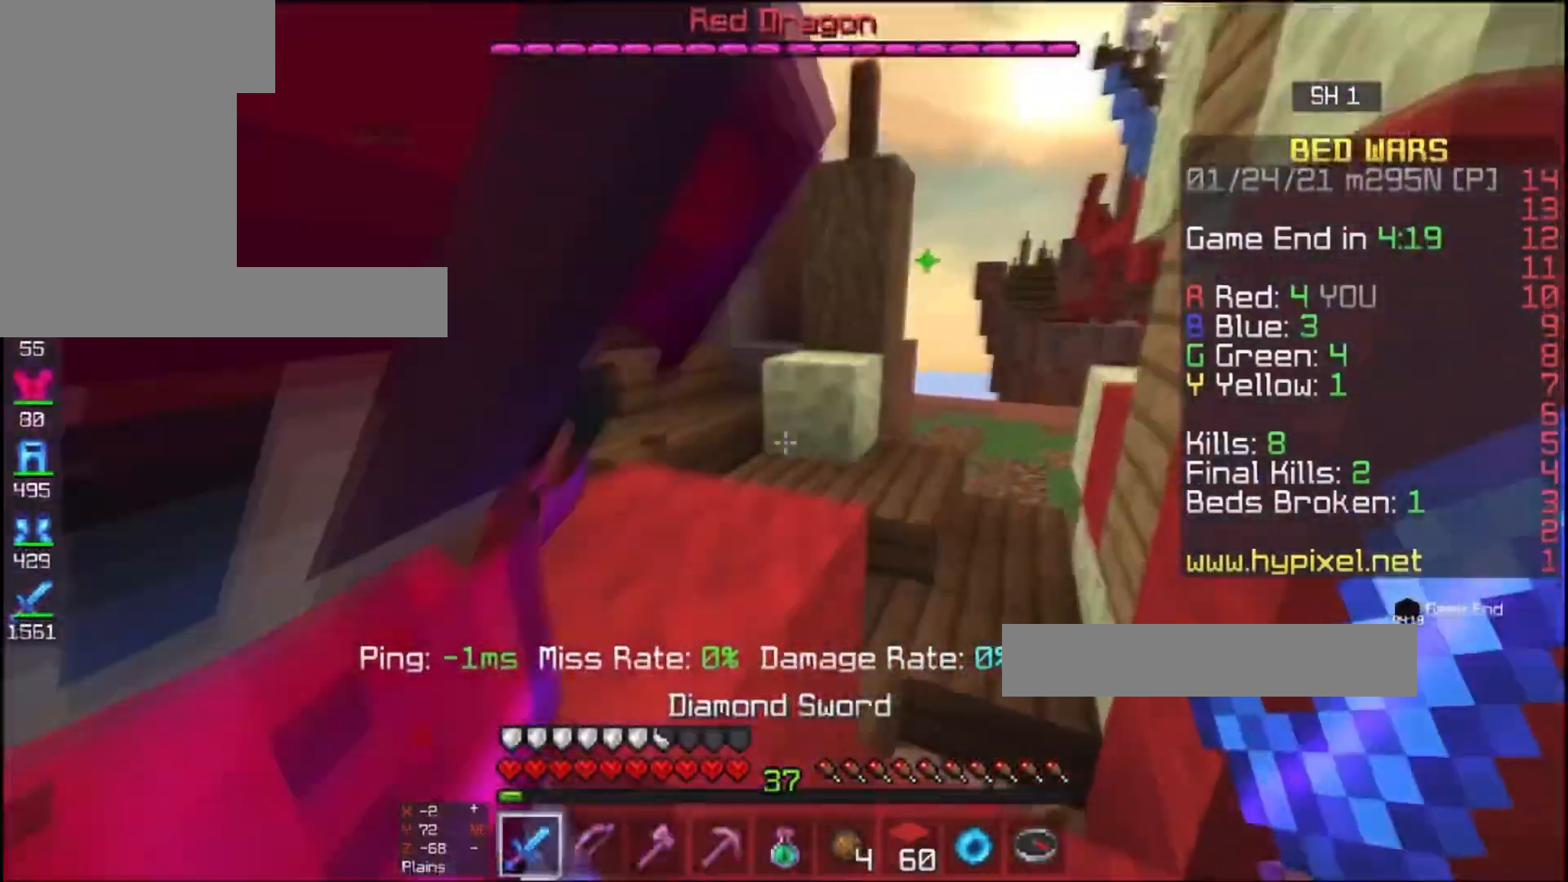
{"keys": ["d"], "mouse": [], "events": [[100, "space", "down"], [200, "a", "down"], [333, "space", "up"], [367, "a", "up"], [433, "d", "down"], [467, "w", "up"]]}
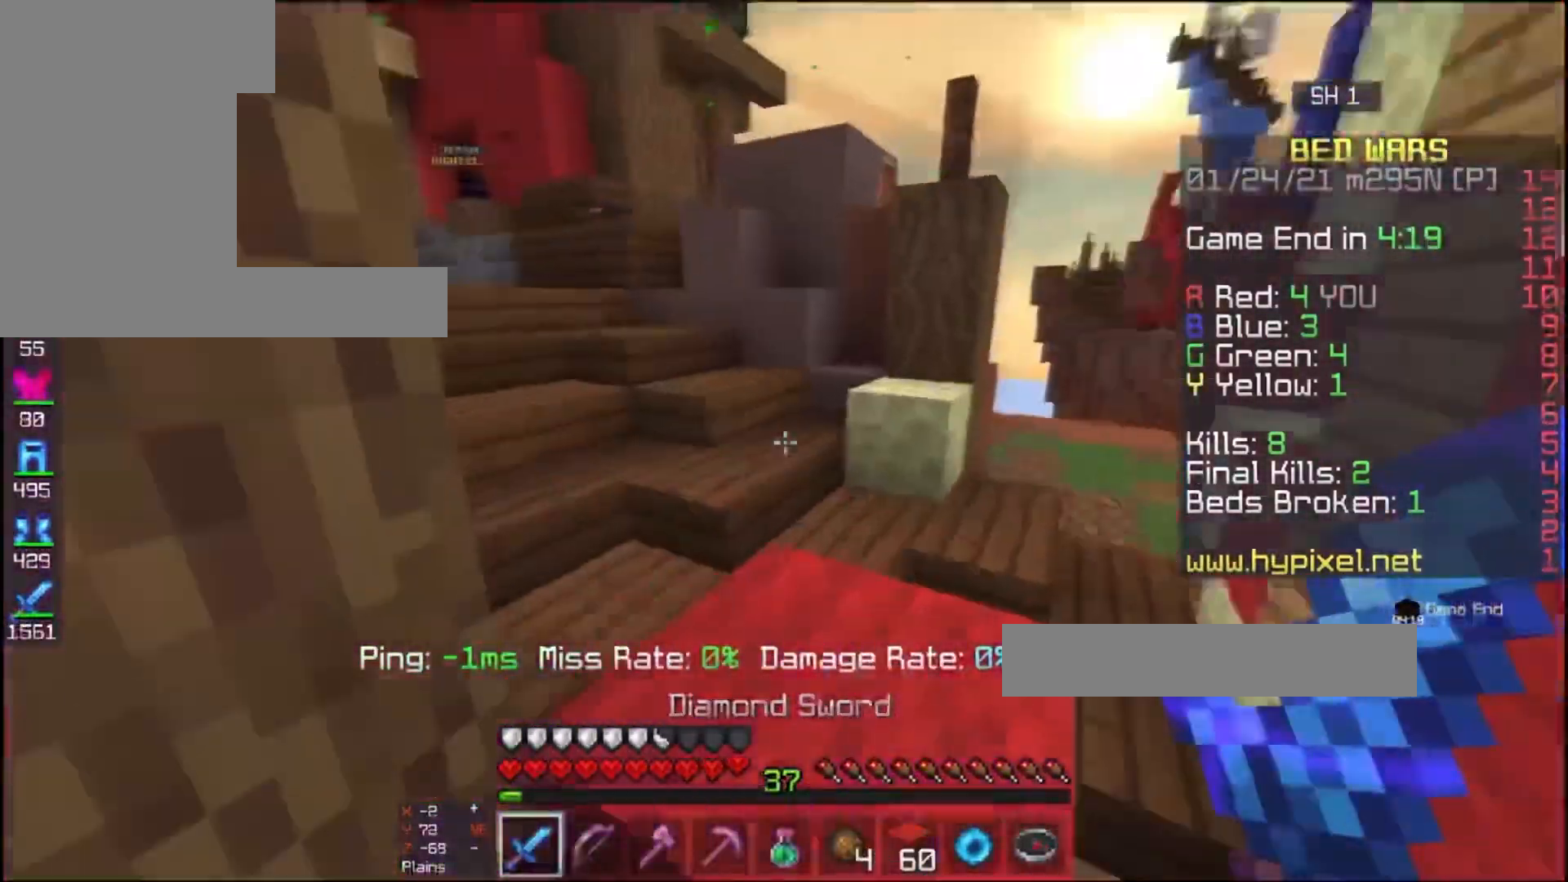
{"keys": ["d", "space", "w"], "mouse": [], "events": [[367, "w", "down"], [400, "space", "down"]]}
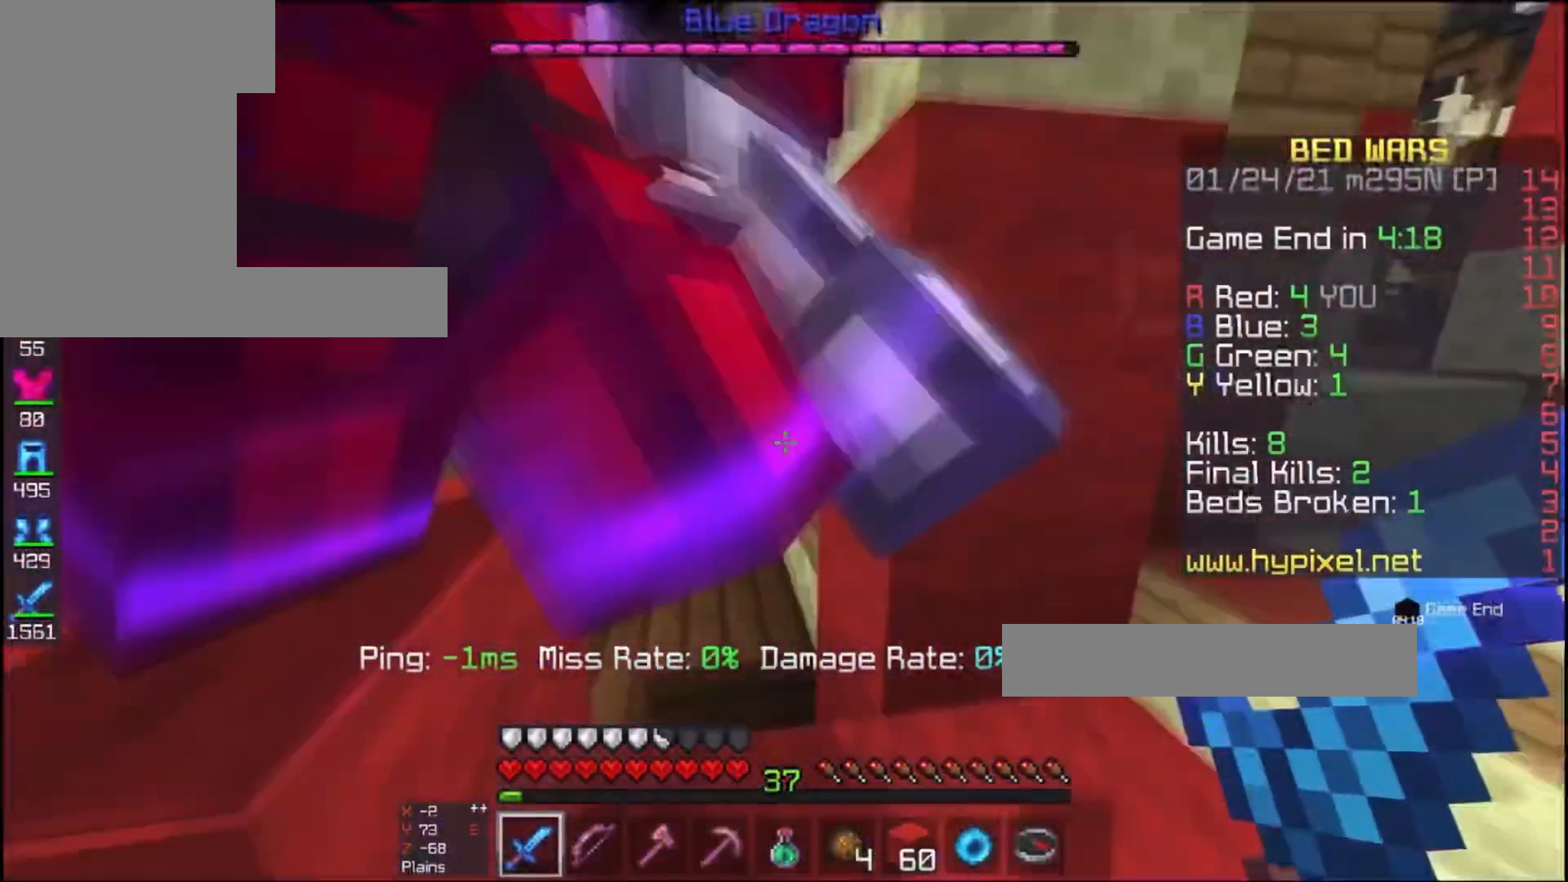
{"keys": ["space", "w"], "mouse": [], "events": [[33, "d", "up"], [133, "space", "up"], [333, "mouse_left", "down"], [333, "space", "down"], [500, "mouse_left", "up"]]}
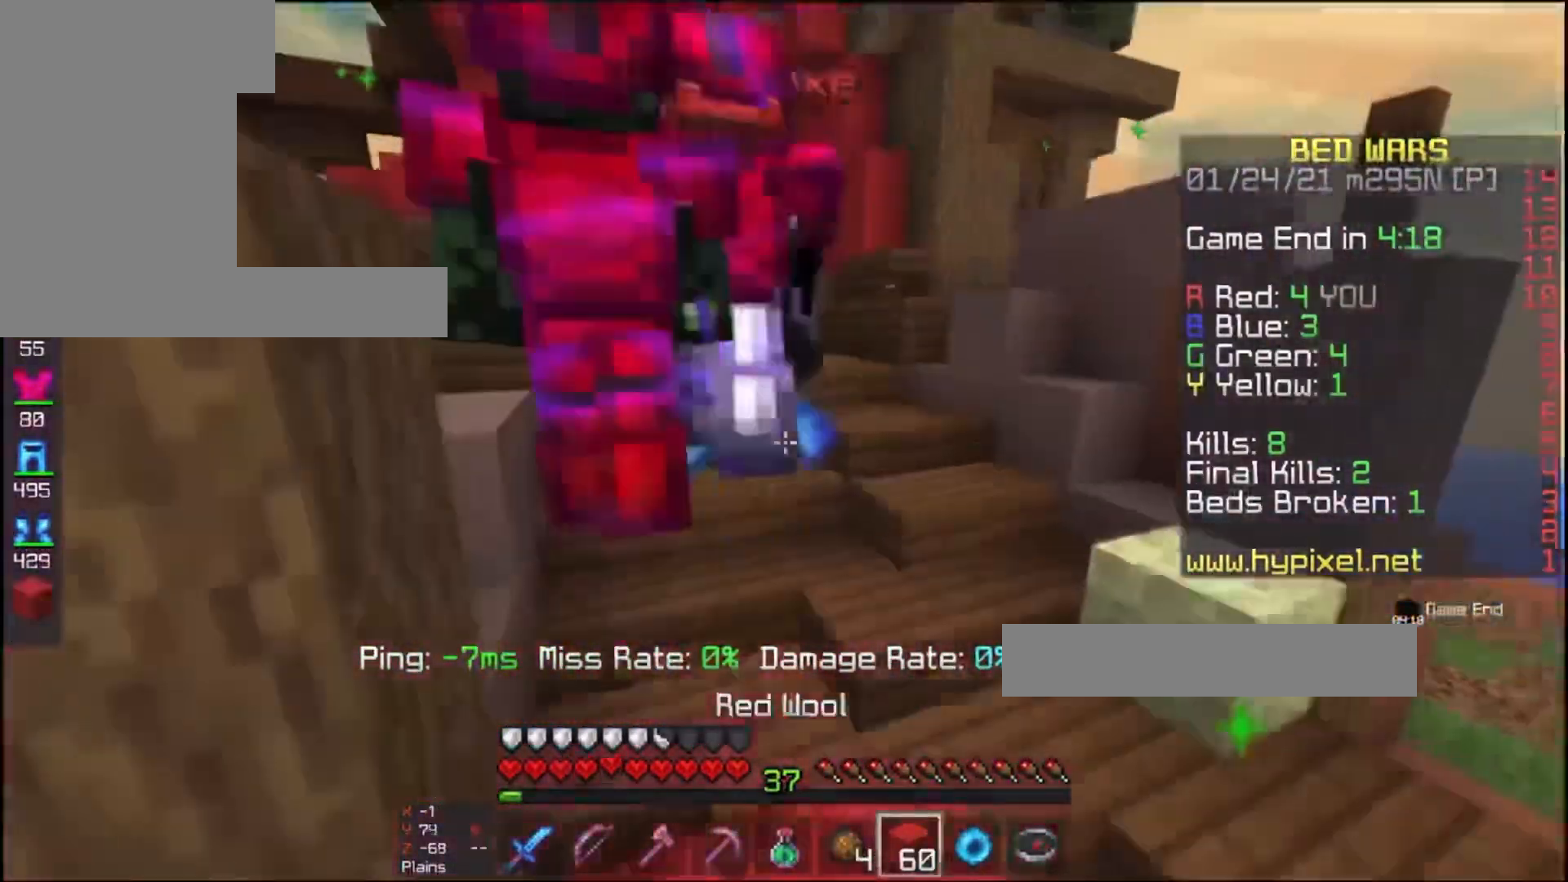
{"keys": ["w"], "mouse": [], "events": [[33, "a", "down"], [67, "space", "up"], [167, "a", "up"], [233, "mouse_left", "down"], [233, "space", "down"], [400, "mouse_left", "up"], [467, "space", "up"]]}
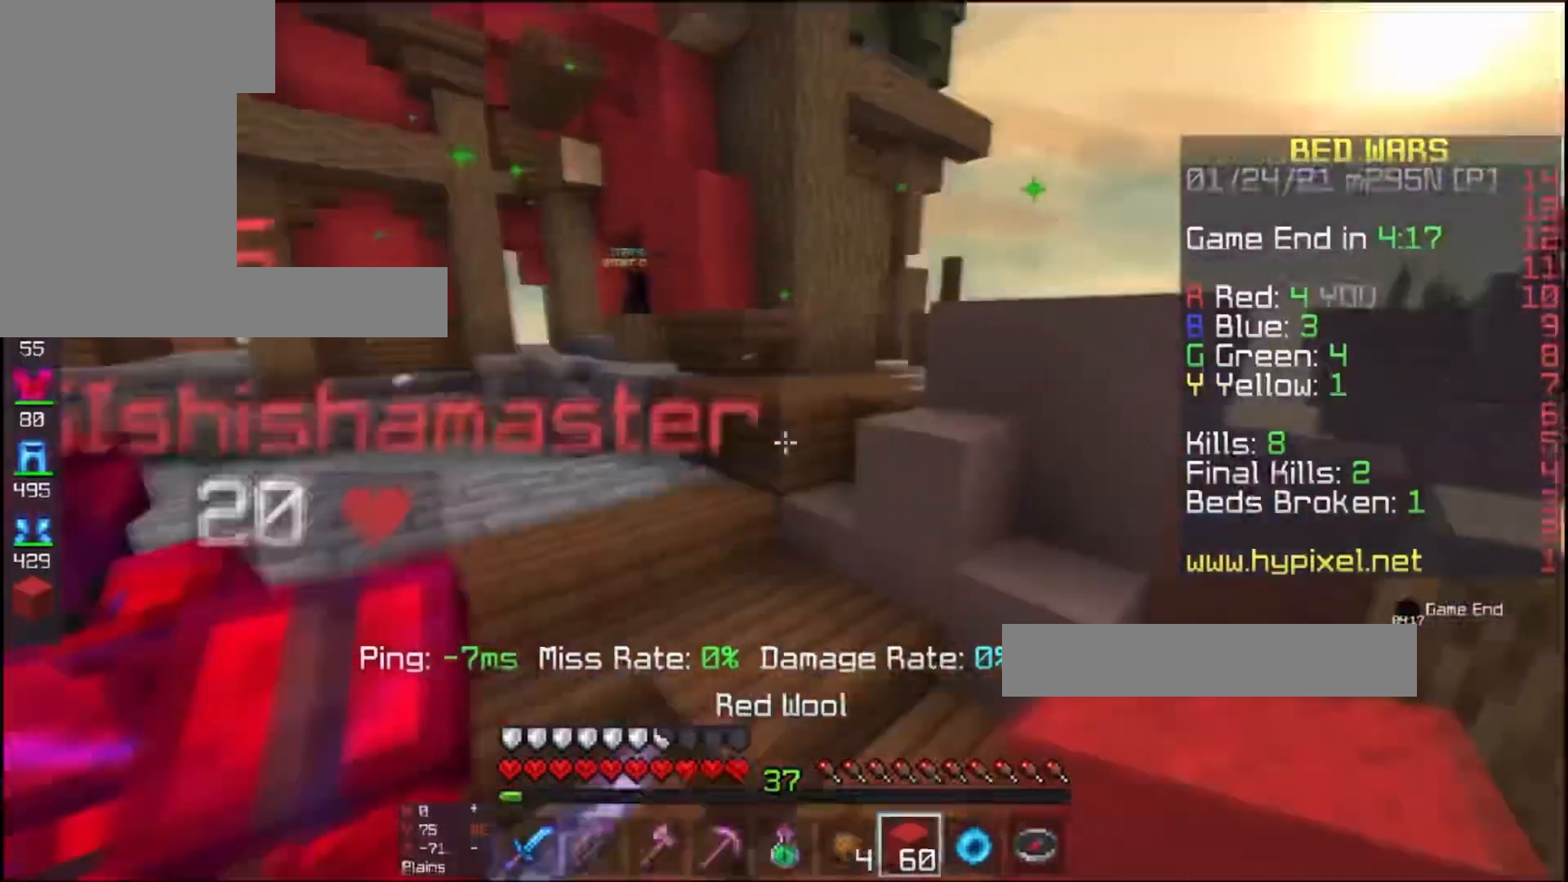
{"keys": ["w"], "mouse": [], "events": [[167, "a", "down"], [333, "a", "up"]]}
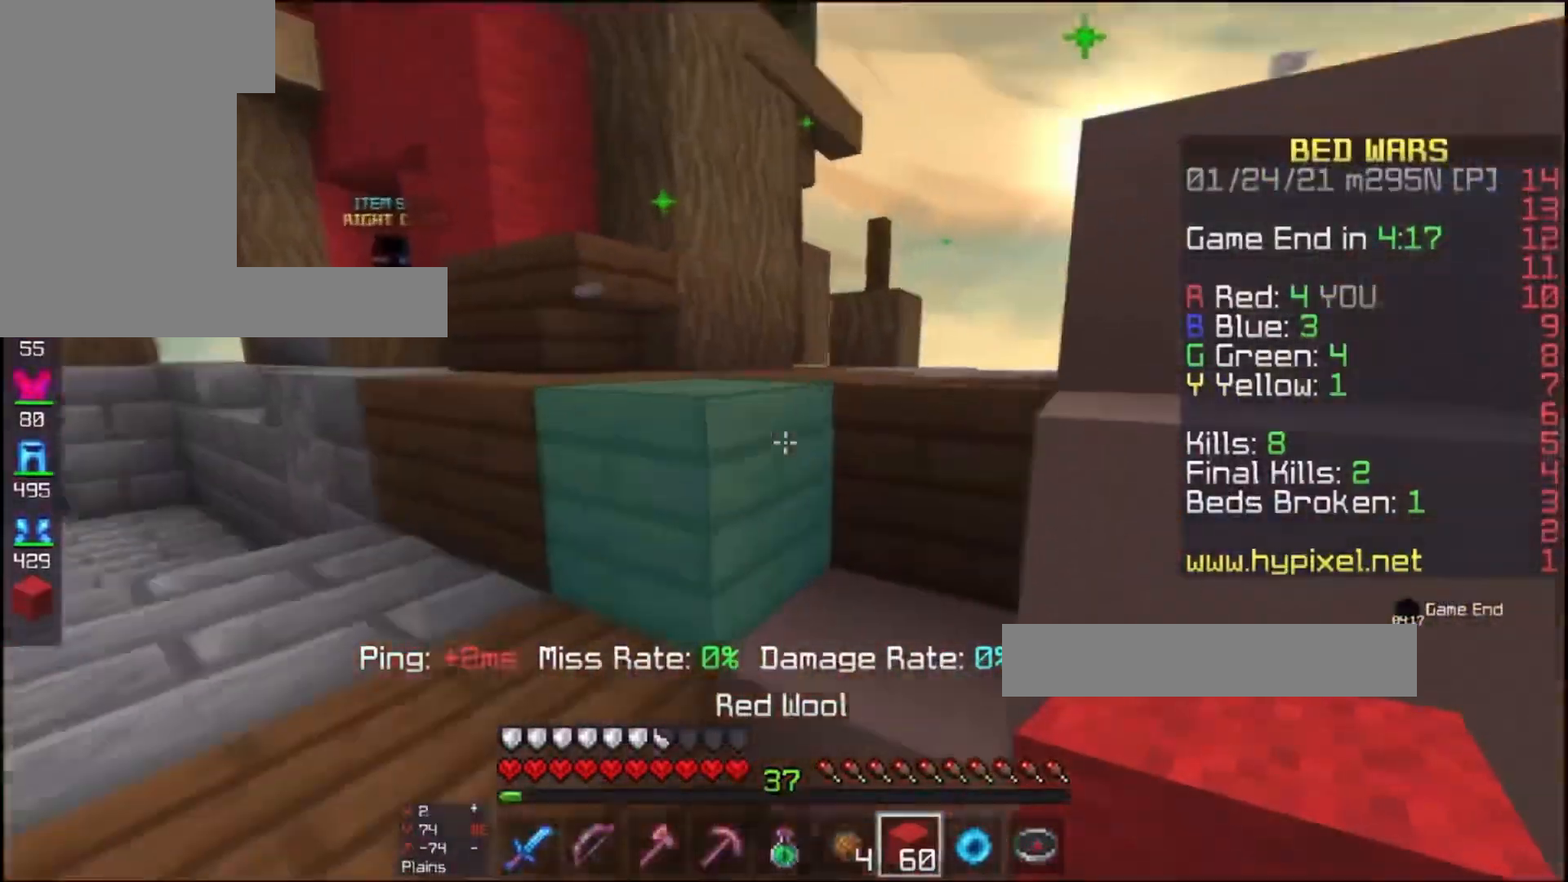
{"keys": ["d", "w"], "mouse": [], "events": [[67, "d", "down"], [200, "mouse_left", "down"], [233, "d", "up"], [300, "space", "down"], [400, "d", "down"], [400, "mouse_left", "up"], [467, "space", "up"]]}
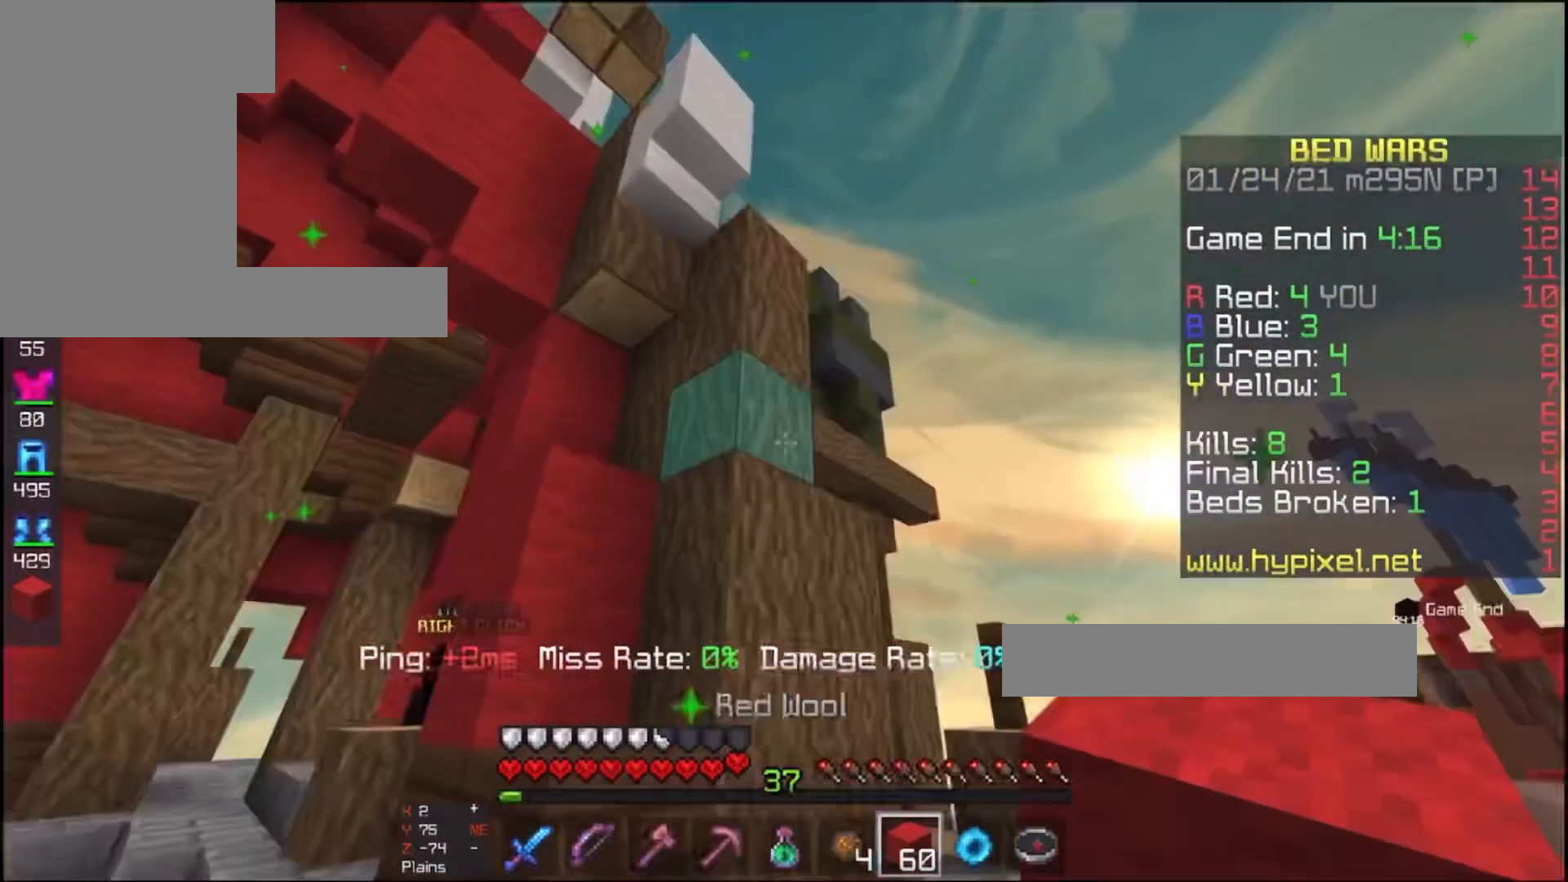
{"keys": ["space", "w"], "mouse": [], "events": [[67, "mouse_left", "down"], [233, "mouse_left", "up"], [300, "mouse_left", "down"], [300, "space", "down"], [400, "d", "up"], [500, "mouse_left", "up"]]}
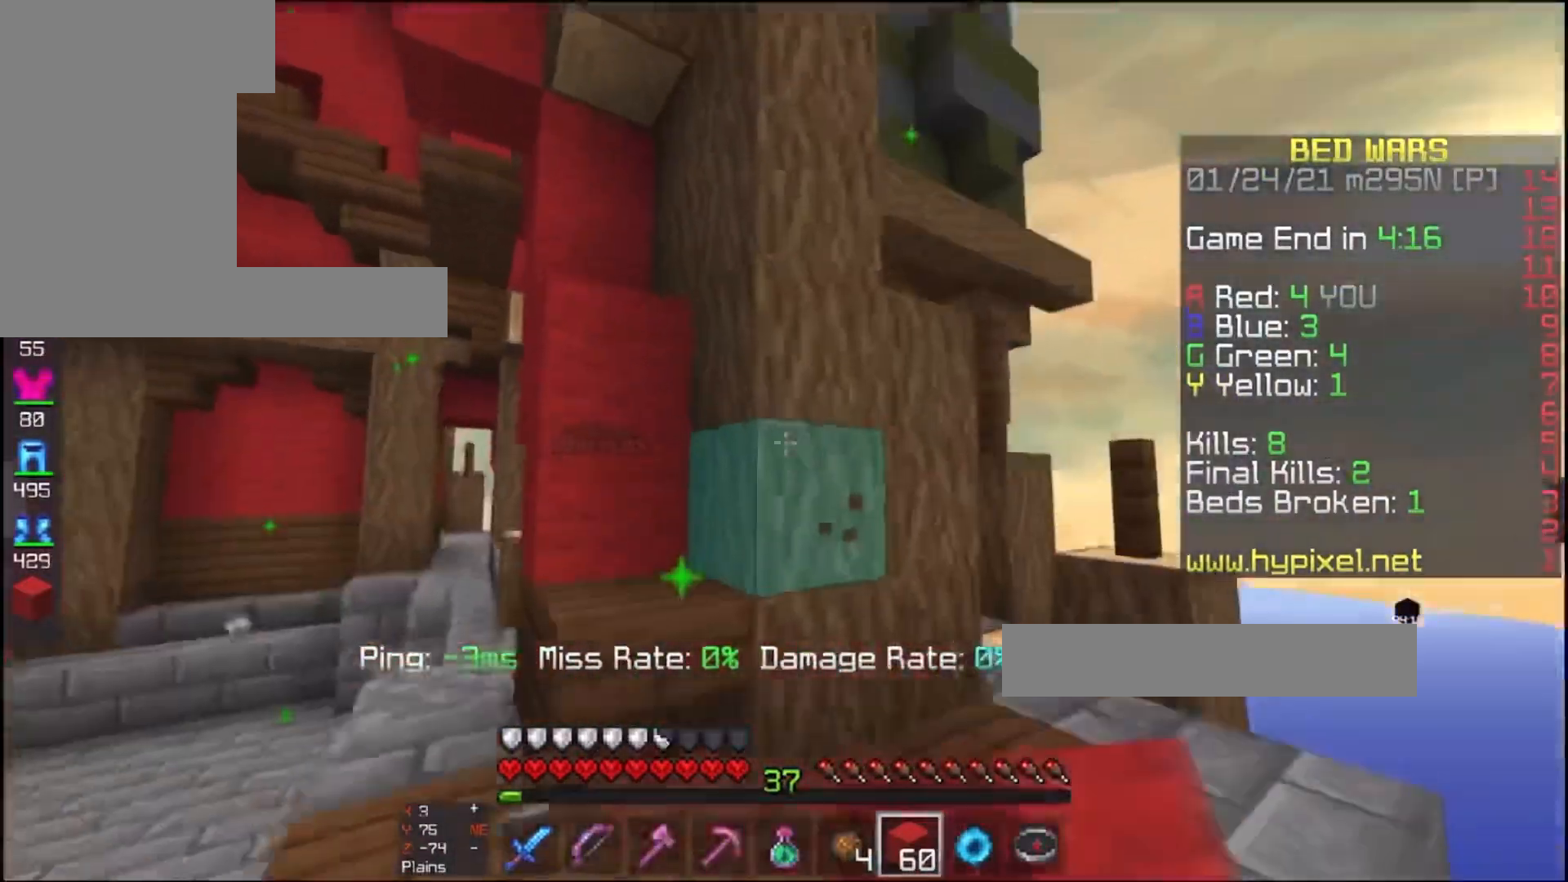
{"keys": ["d", "space", "w"], "mouse": [], "events": [[133, "mouse_left", "down"], [333, "mouse_left", "up"], [500, "d", "down"]]}